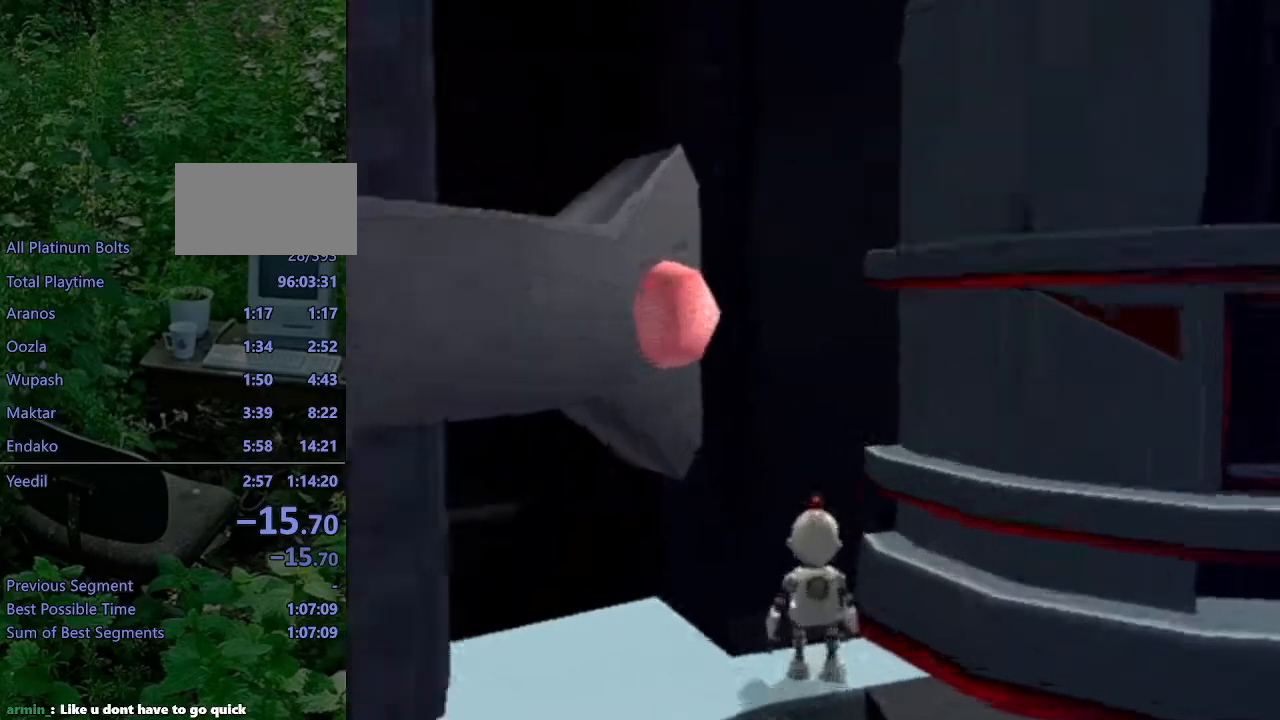
Gameplay with a controller (PlayStation layout); each line is a JSON object with the inputs held at the frame after it. "events" lists button and stick changes between this image and that frame as [ms after this image, input, new state], when the widget could be followed in between. Not read: L3 R3.
{"buttons": ["L1", "DPAD_RIGHT"], "left_stick": "center", "right_stick": "center", "events": []}
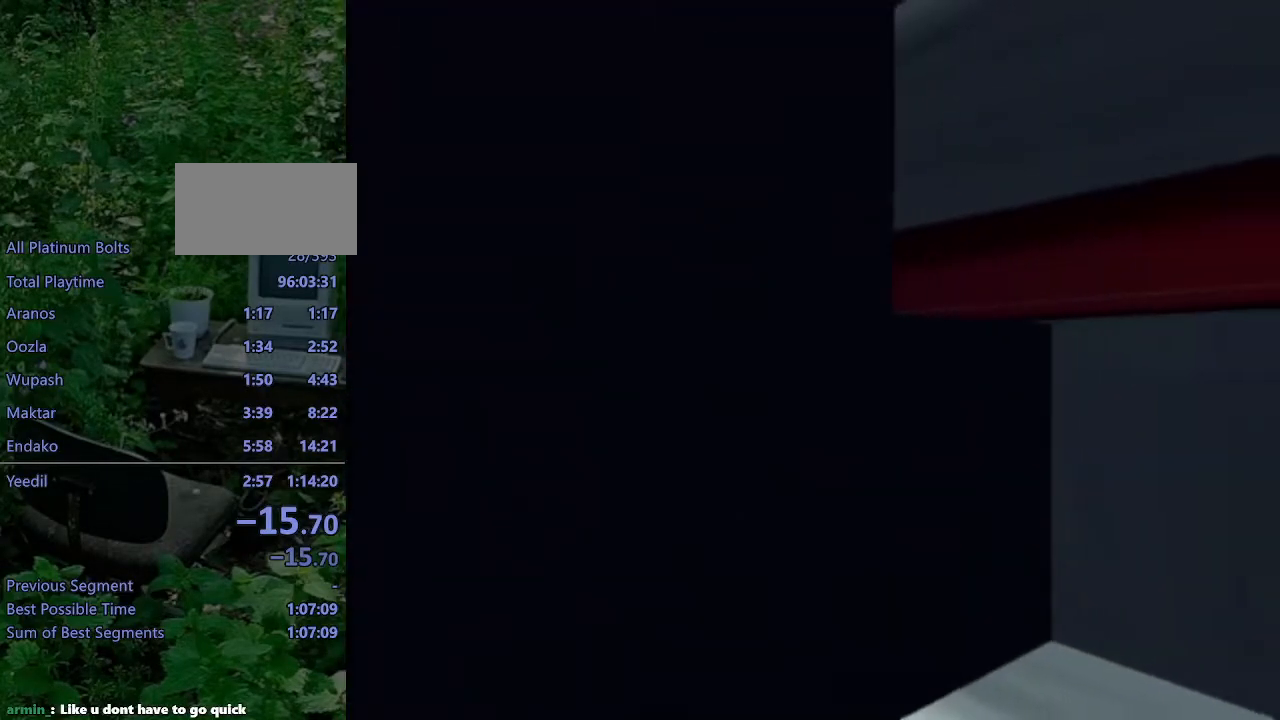
{"buttons": ["L1", "DPAD_RIGHT"], "left_stick": "center", "right_stick": "center", "events": []}
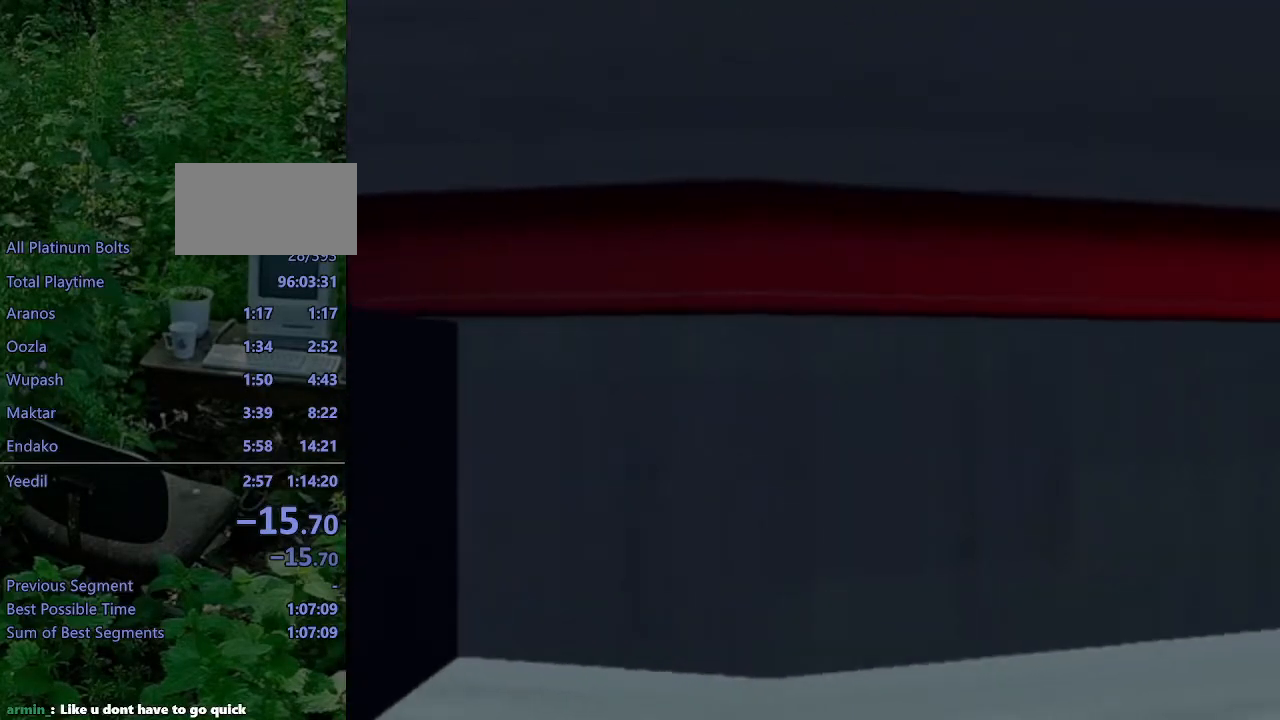
{"buttons": ["L1", "DPAD_RIGHT"], "left_stick": "center", "right_stick": "center", "events": []}
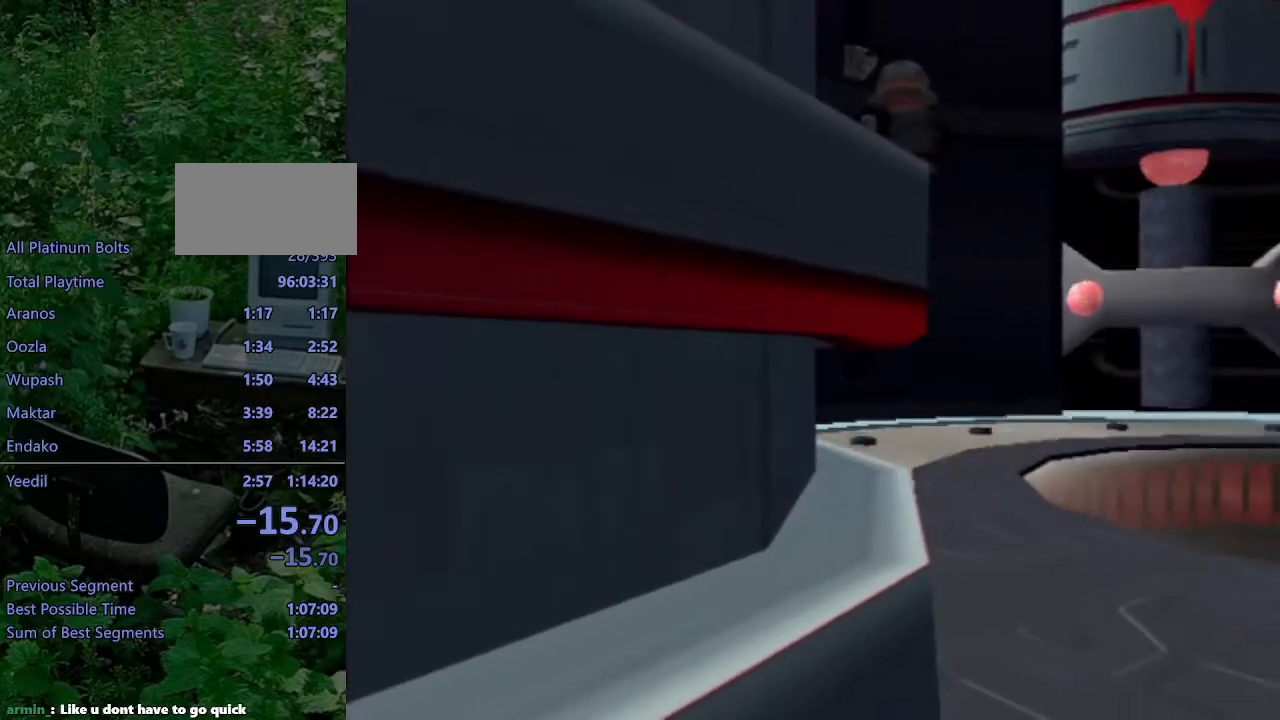
{"buttons": ["L1", "DPAD_RIGHT"], "left_stick": "center", "right_stick": "center", "events": []}
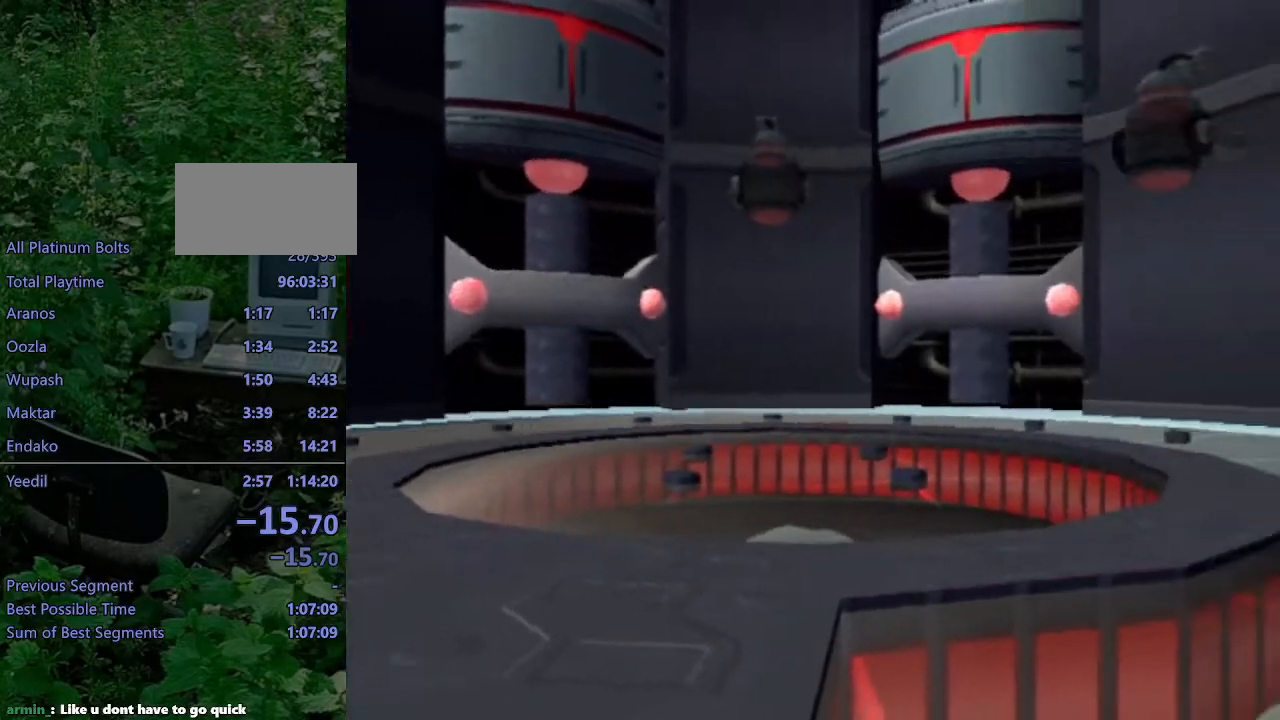
{"buttons": ["L1", "DPAD_RIGHT"], "left_stick": "center", "right_stick": "center", "events": [[200, "DPAD_RIGHT", "up"], [467, "DPAD_RIGHT", "down"]]}
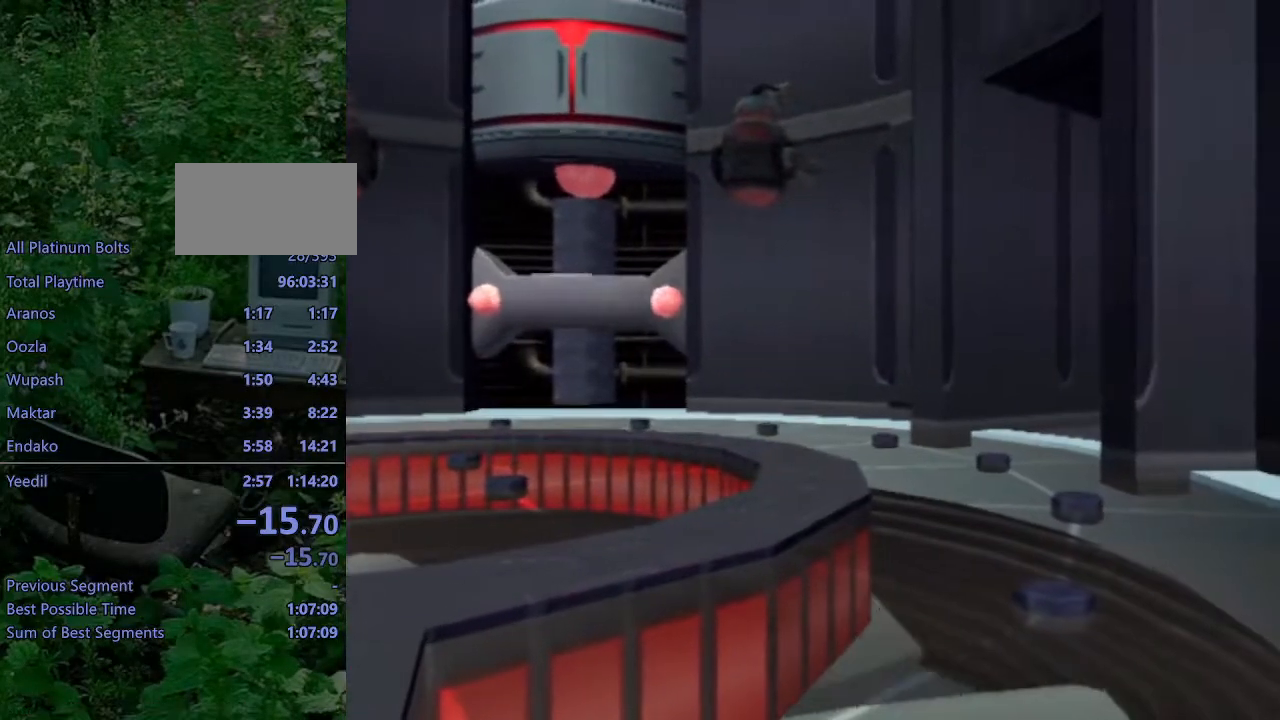
{"buttons": ["L1"], "left_stick": "center", "right_stick": "center", "events": [[83, "DPAD_RIGHT", "up"]]}
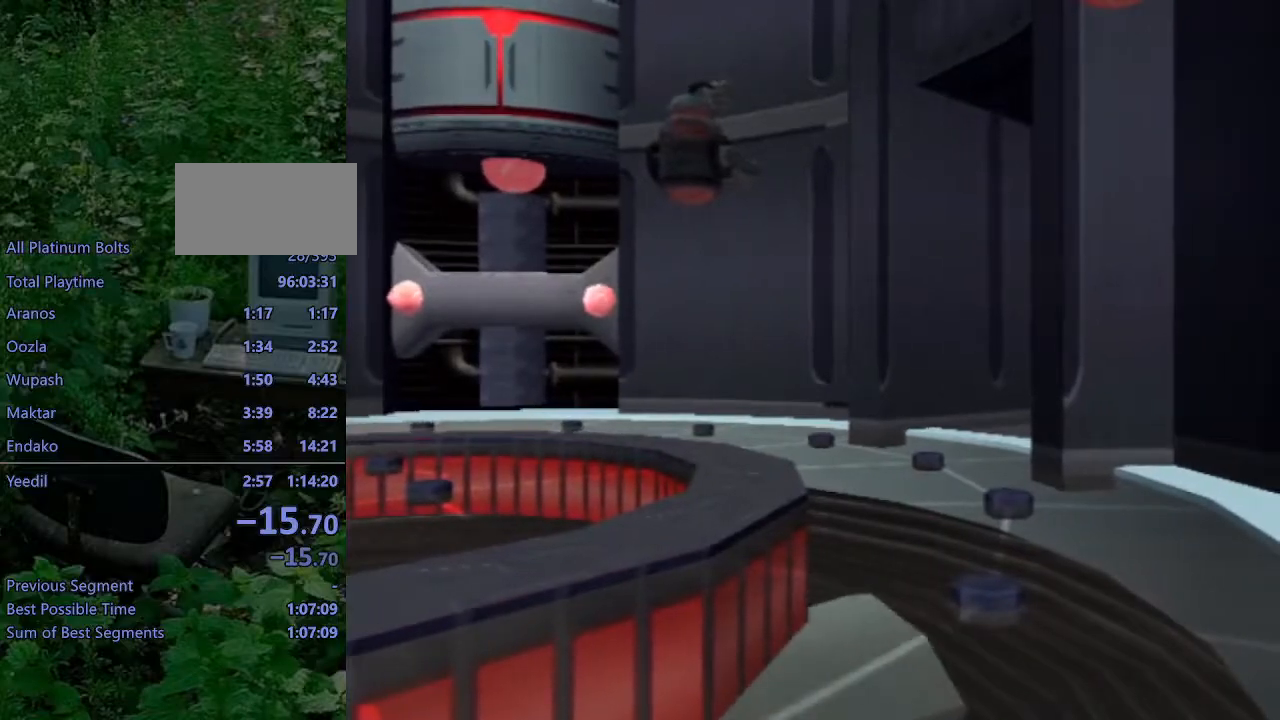
{"buttons": ["SQUARE", "DPAD_UP"], "left_stick": "center", "right_stick": "center", "events": [[50, "L1", "up"], [400, "L1", "down"], [433, "DPAD_UP", "down"], [433, "SQUARE", "down"], [467, "L1", "up"]]}
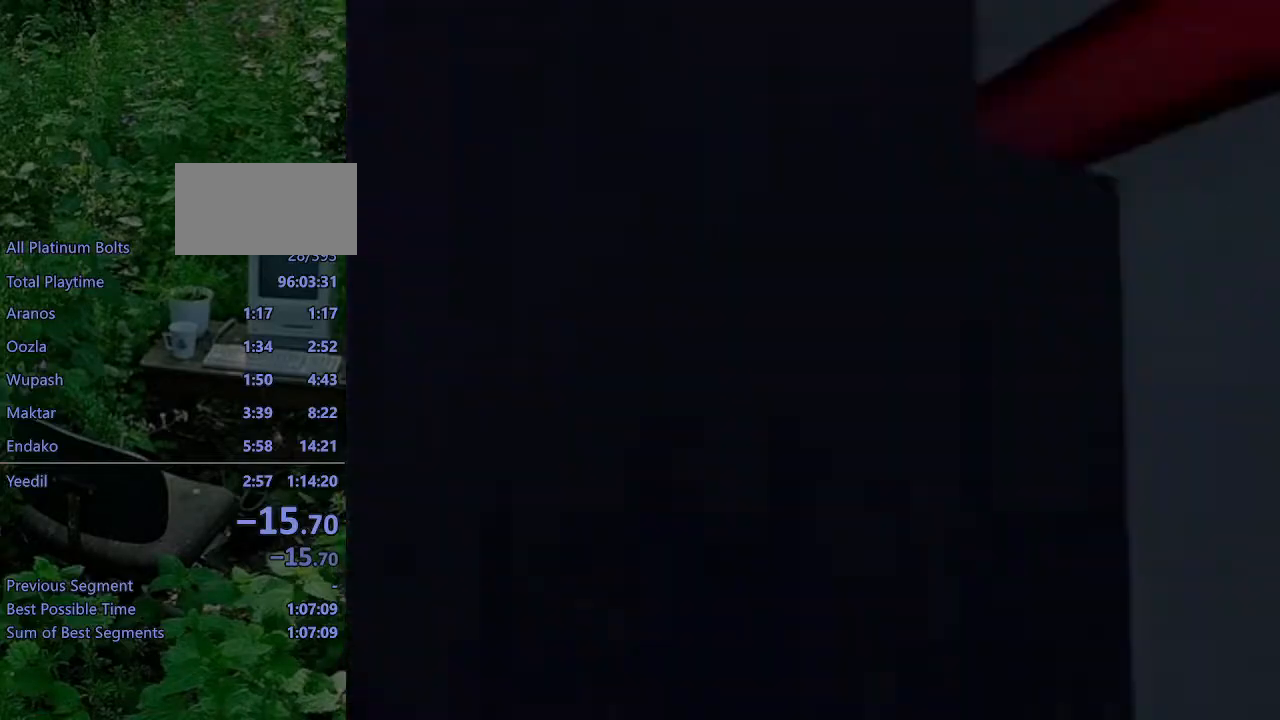
{"buttons": [], "left_stick": "right", "right_stick": "center", "events": [[100, "DPAD_UP", "up"], [167, "SQUARE", "up"], [233, "left_stick", "right"], [250, "CROSS", "down"], [417, "CROSS", "up"]]}
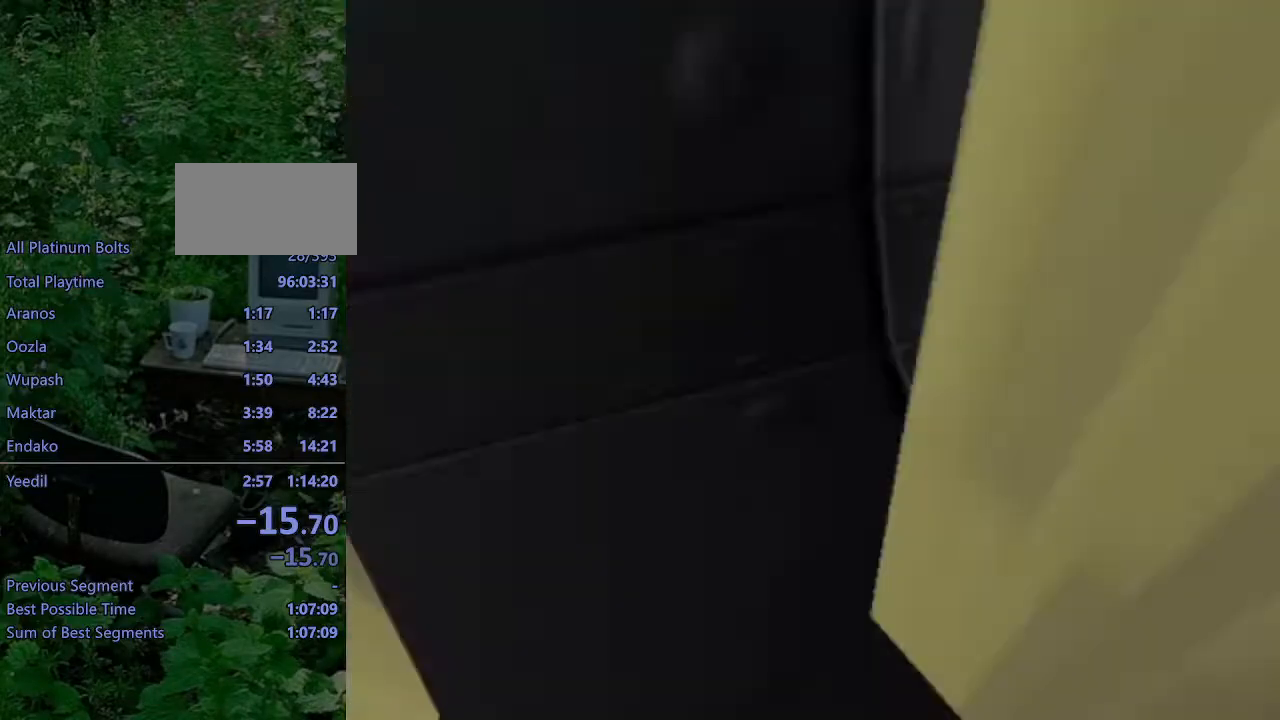
{"buttons": [], "left_stick": "right", "right_stick": "center", "events": [[217, "CROSS", "down"], [350, "CROSS", "up"]]}
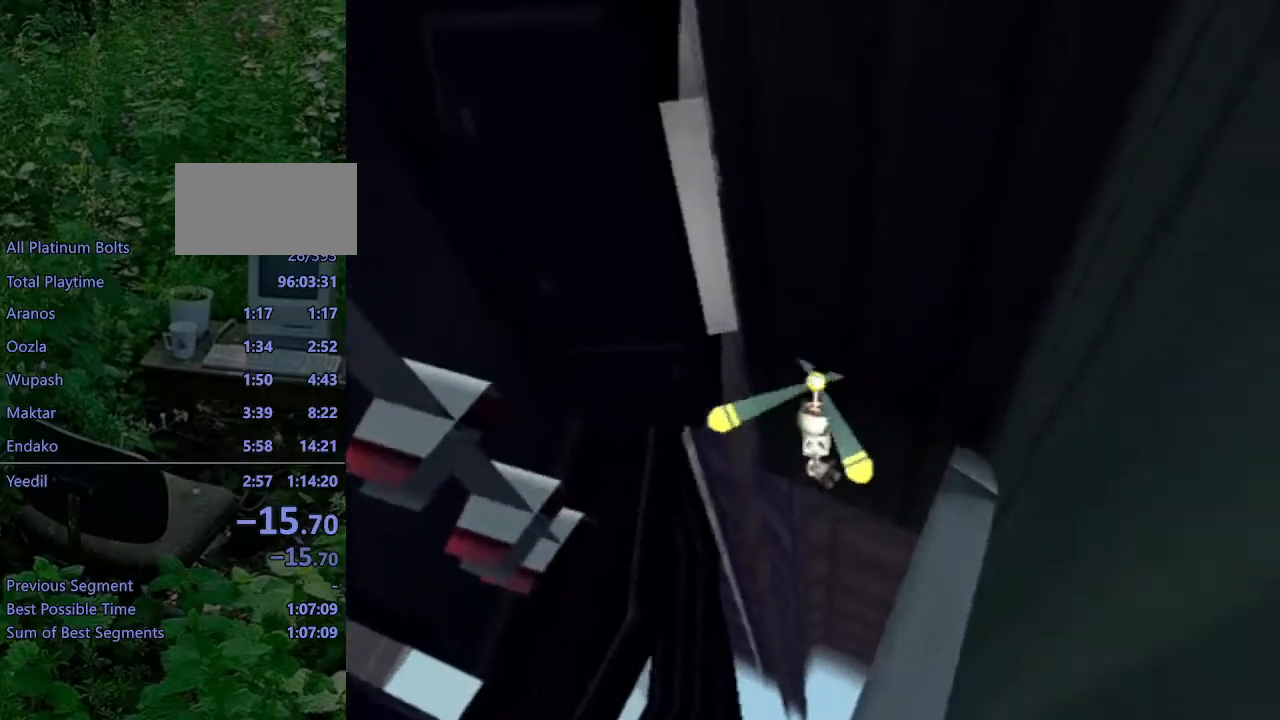
{"buttons": [], "left_stick": "right", "right_stick": "center", "events": []}
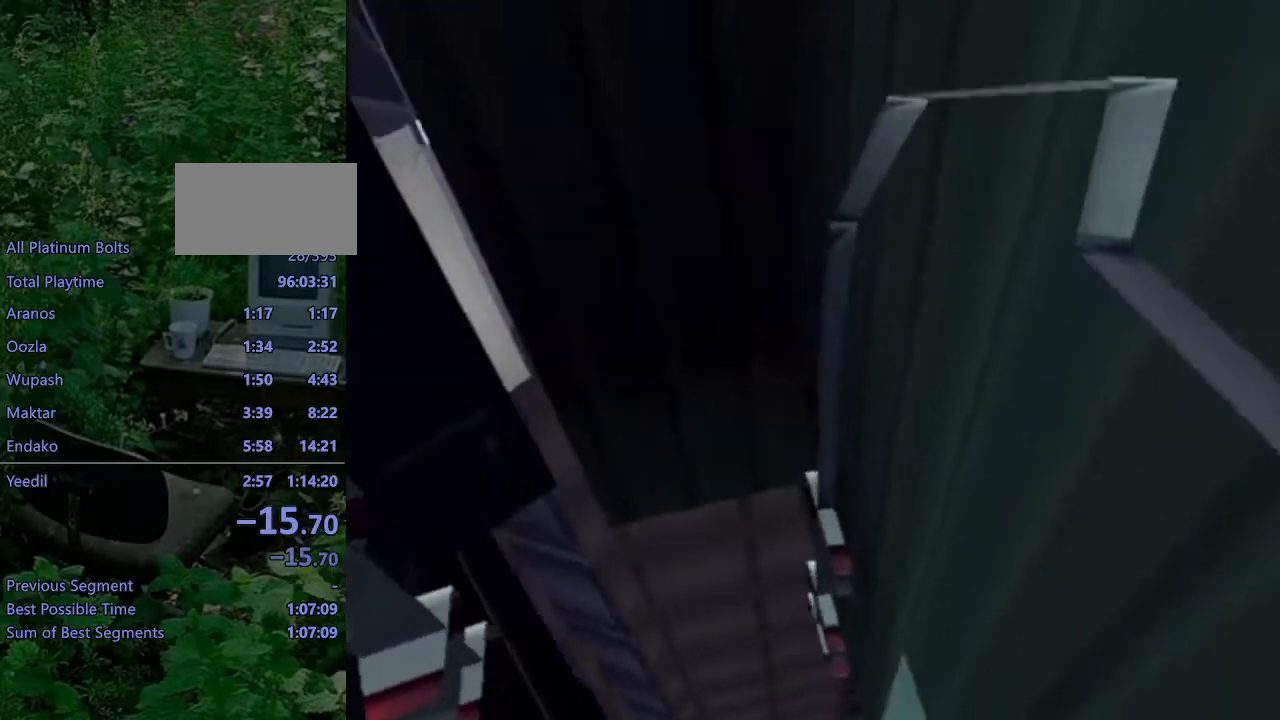
{"buttons": [], "left_stick": "down-right", "right_stick": "center", "events": [[333, "left_stick", "down-right"]]}
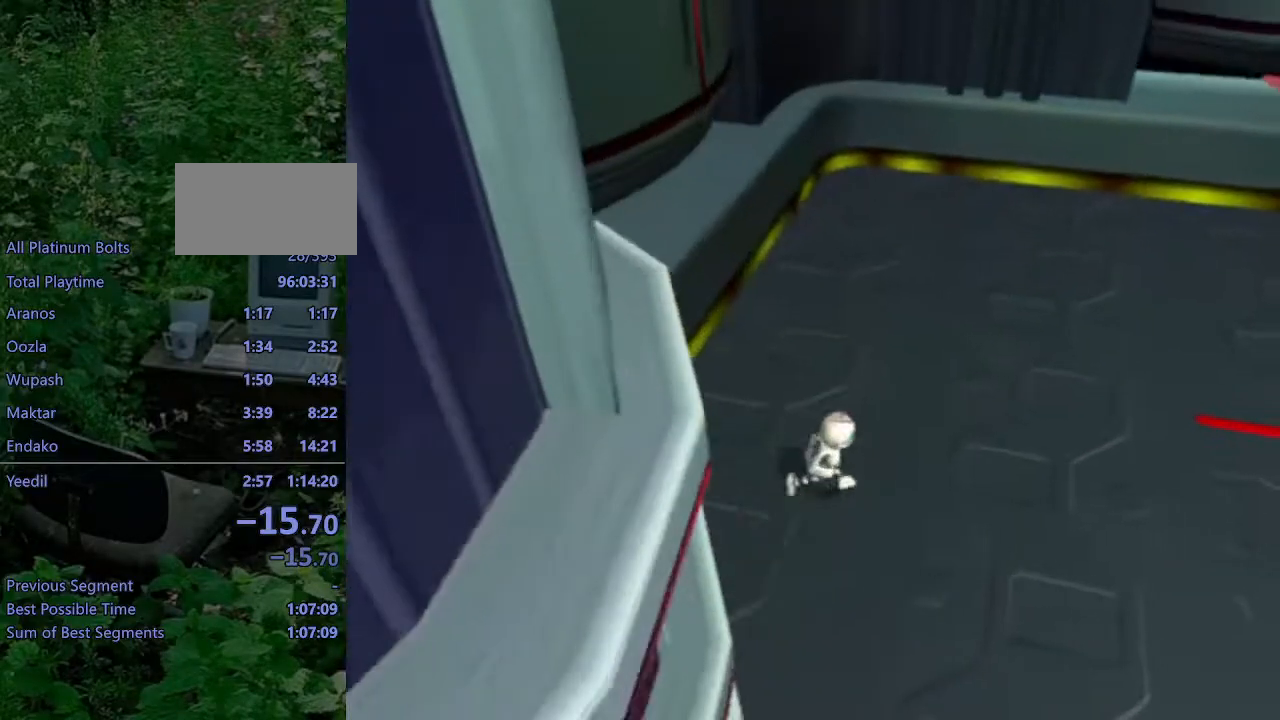
{"buttons": [], "left_stick": "right", "right_stick": "left"}
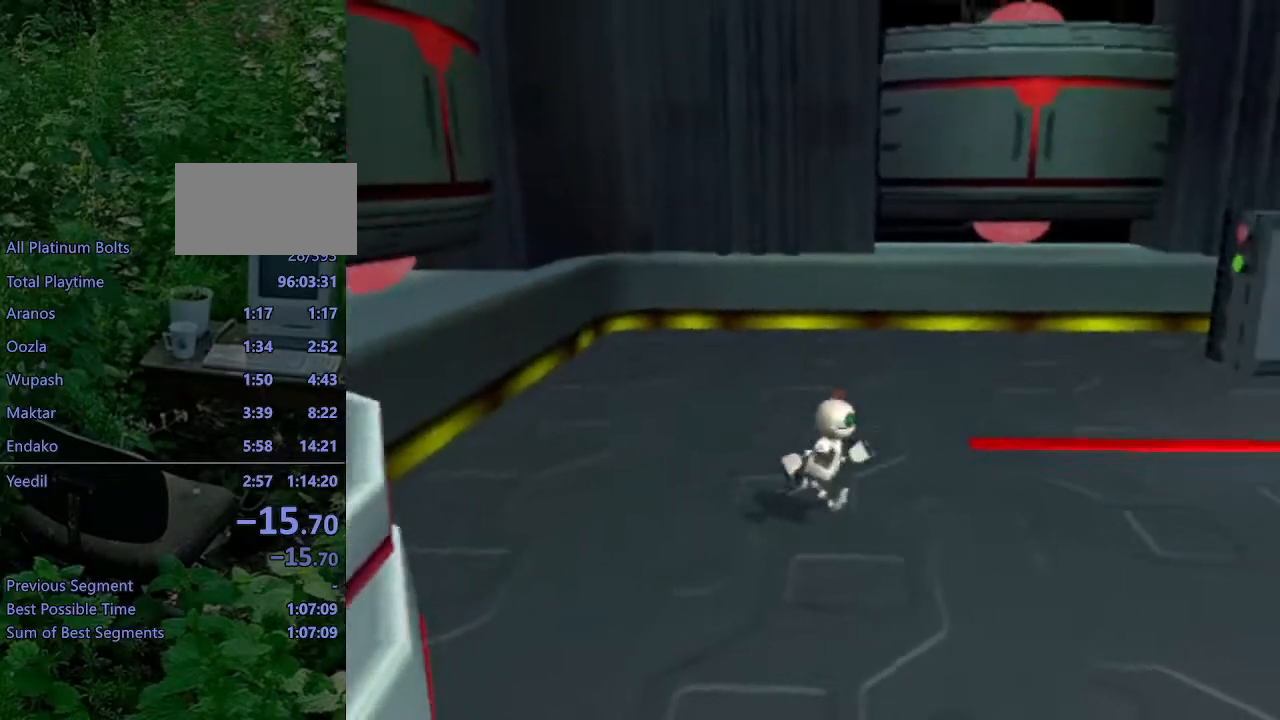
{"buttons": [], "left_stick": "up-right", "right_stick": "left", "events": [[200, "left_stick", "up-right"]]}
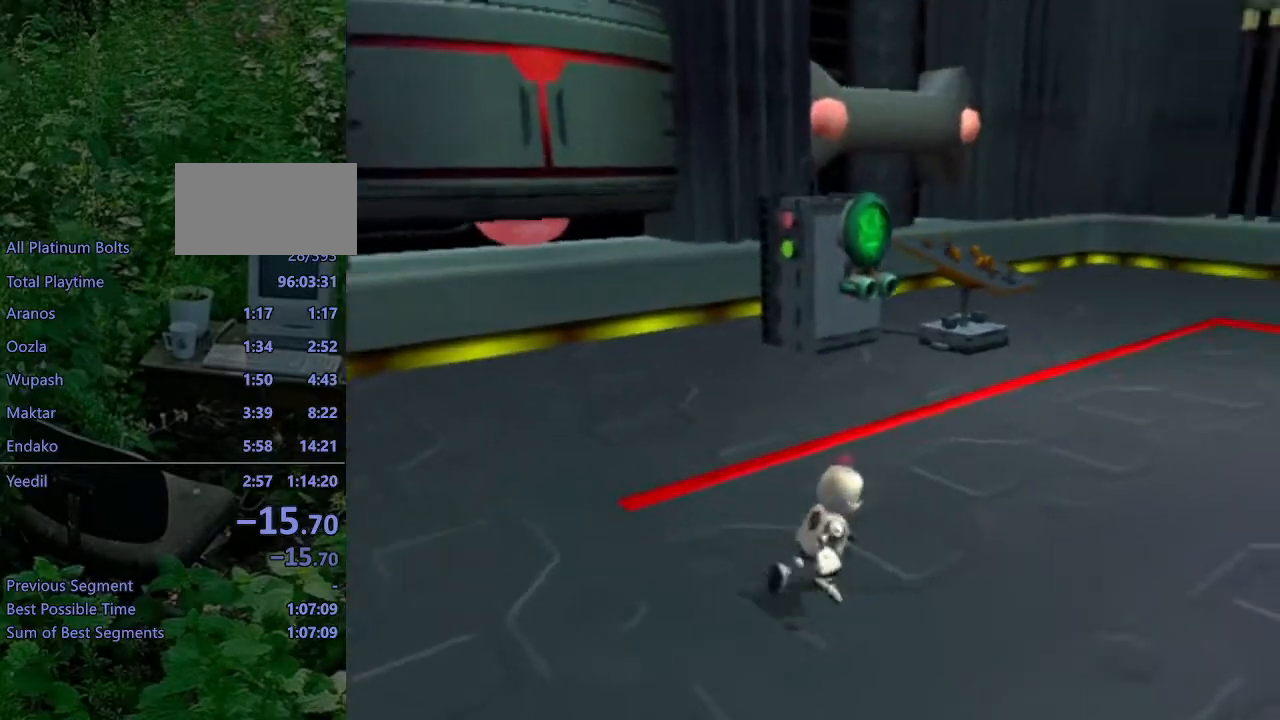
{"buttons": [], "left_stick": "up-right", "right_stick": "center", "events": [[167, "right_stick", "center"]]}
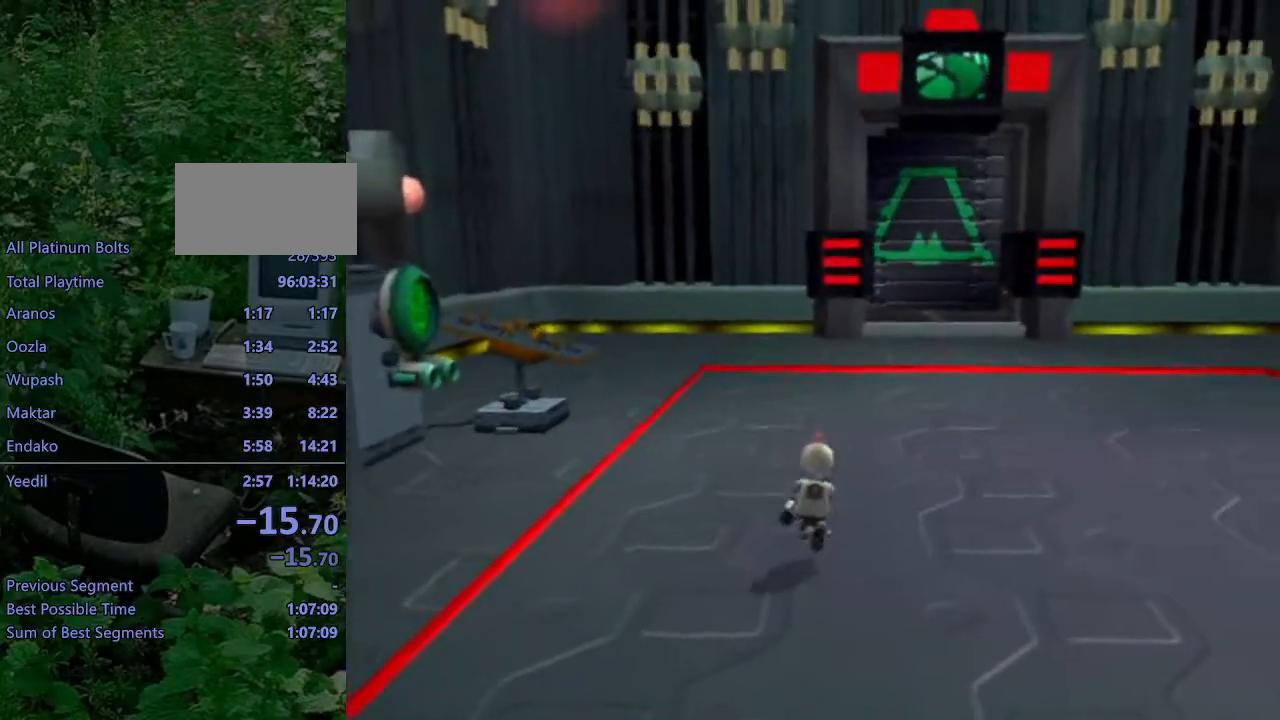
{"buttons": [], "left_stick": "up", "right_stick": "center", "events": [[383, "left_stick", "up"]]}
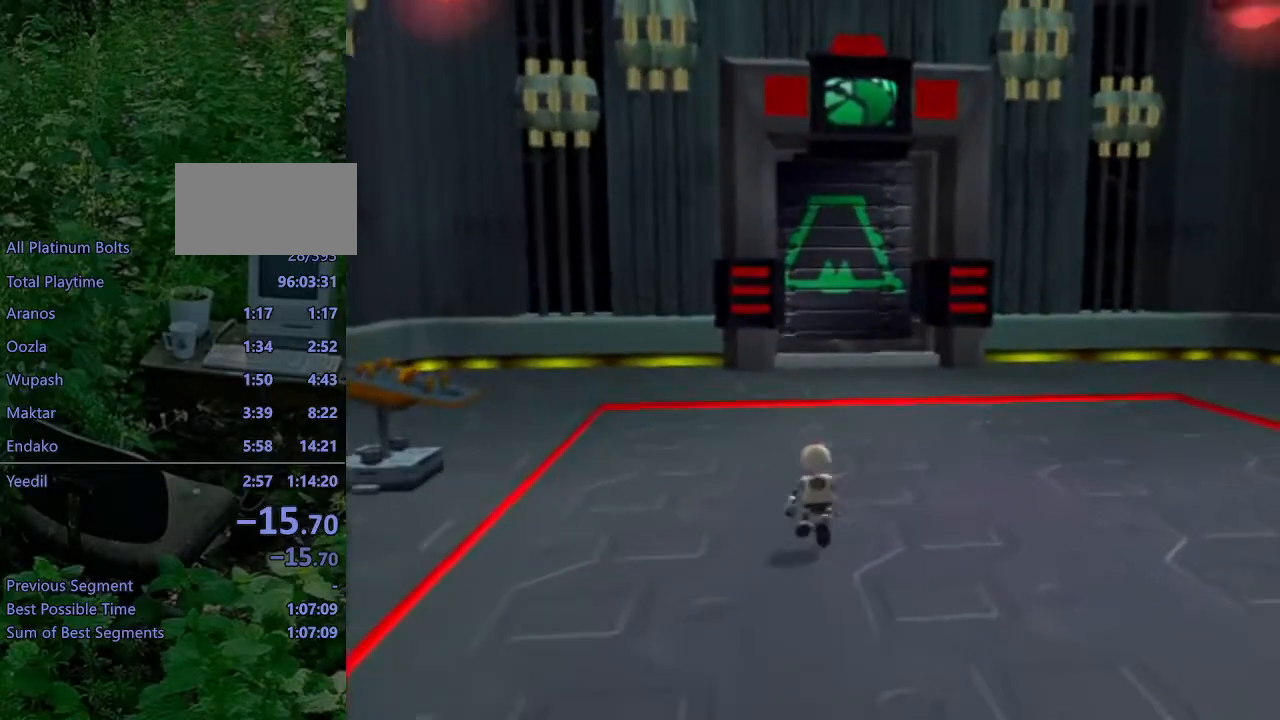
{"buttons": [], "left_stick": "up", "right_stick": "center", "events": []}
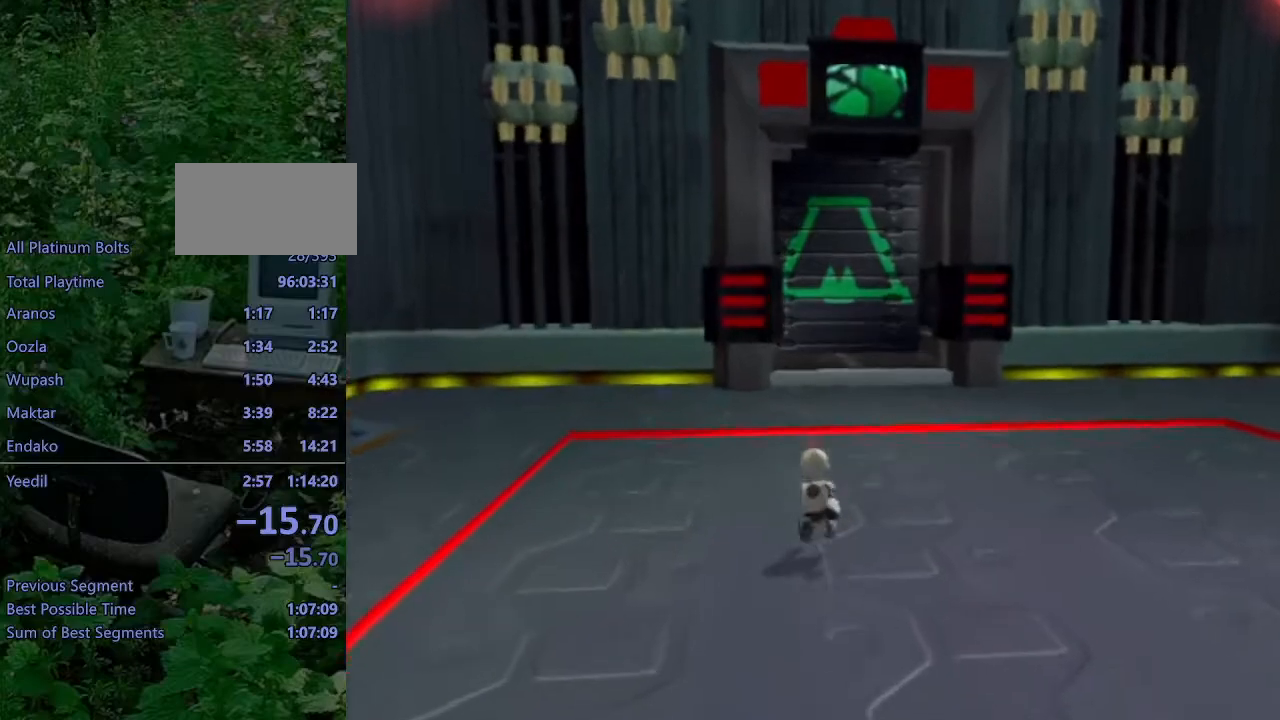
{"buttons": [], "left_stick": "up", "right_stick": "center", "events": [[100, "right_stick", "right"], [350, "right_stick", "center"]]}
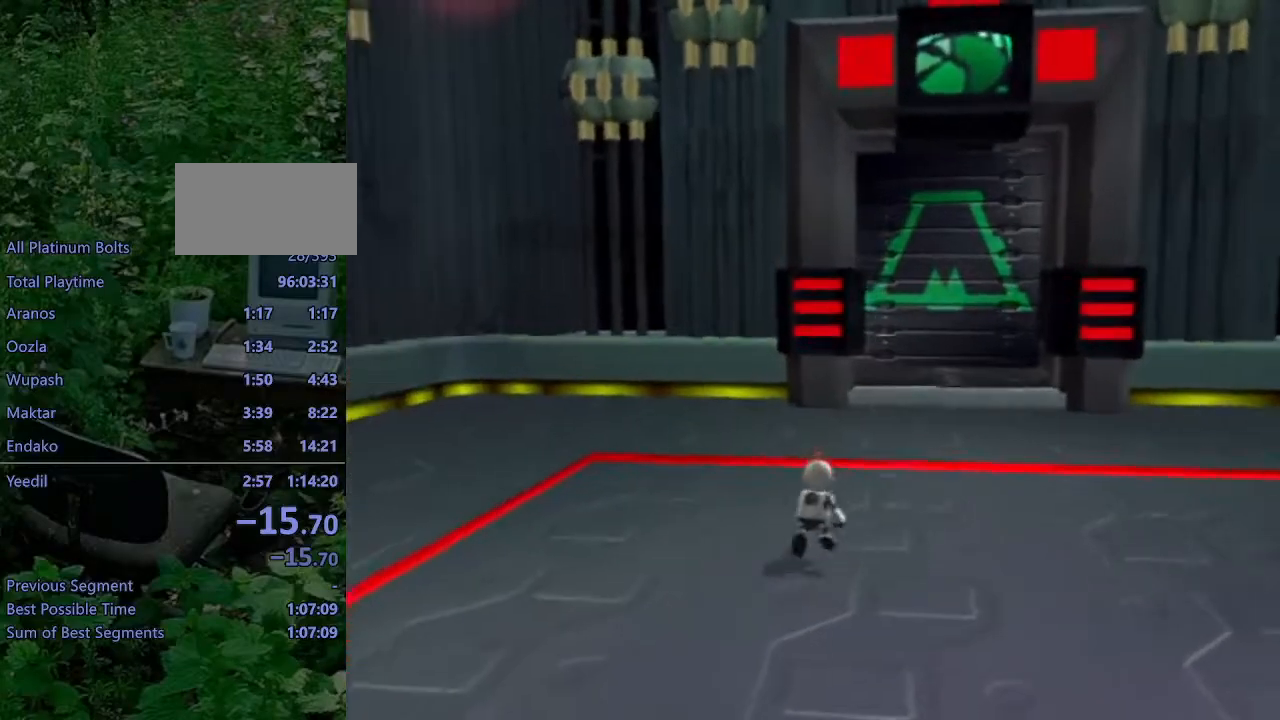
{"buttons": [], "left_stick": "up-right", "right_stick": "center", "events": [[33, "right_stick", "right"], [333, "left_stick", "up-right"], [367, "right_stick", "center"]]}
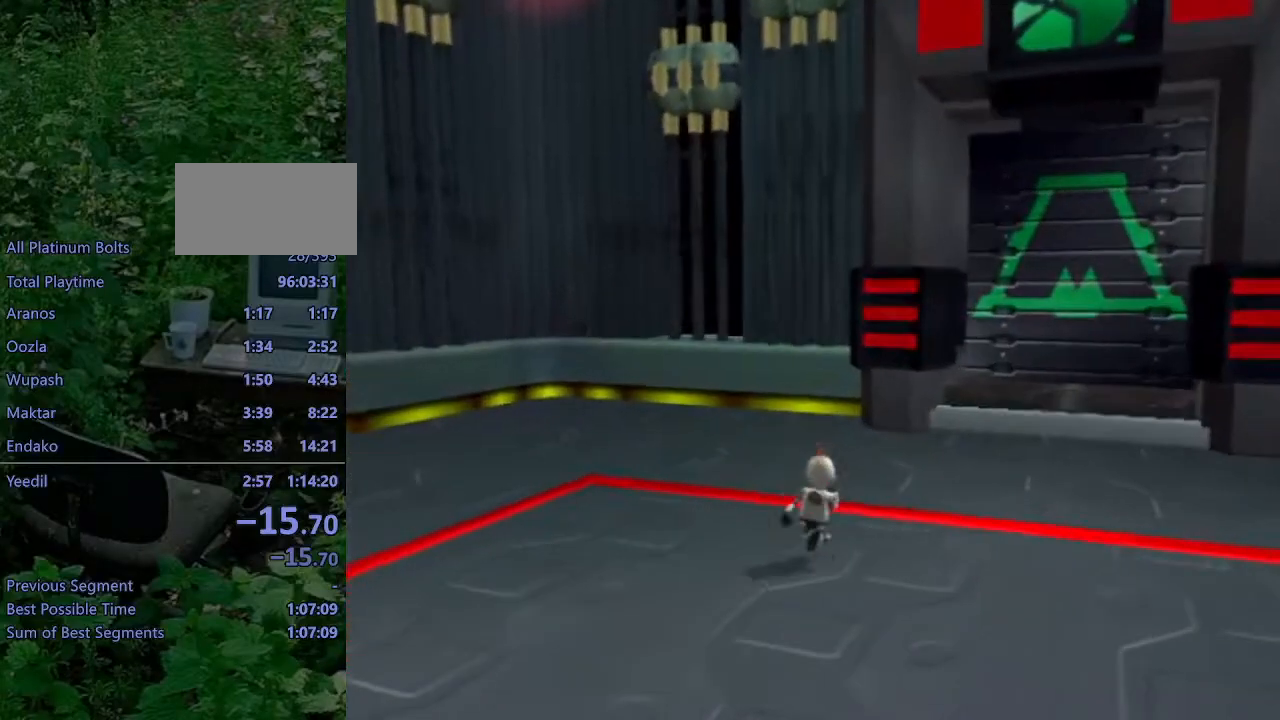
{"buttons": [], "left_stick": "up-right", "right_stick": "right", "events": [[33, "right_stick", "right"]]}
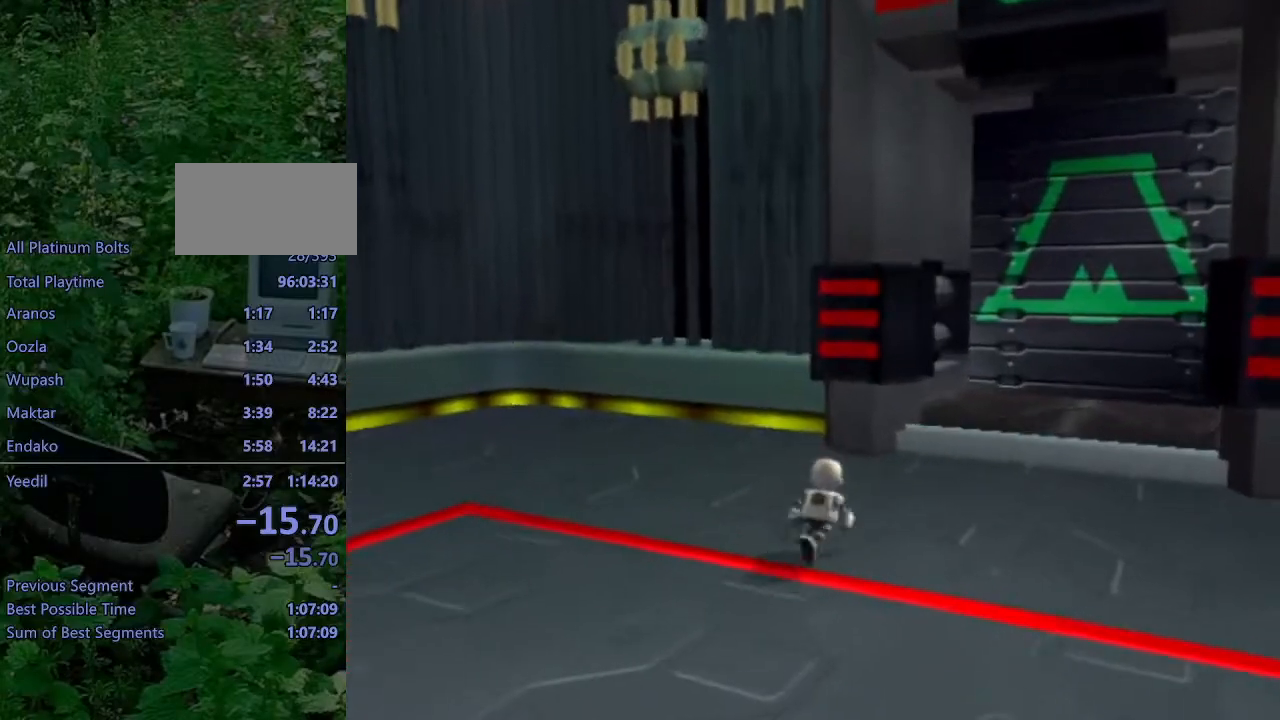
{"buttons": [], "left_stick": "up-right", "right_stick": "right", "events": [[167, "right_stick", "center"], [383, "right_stick", "right"]]}
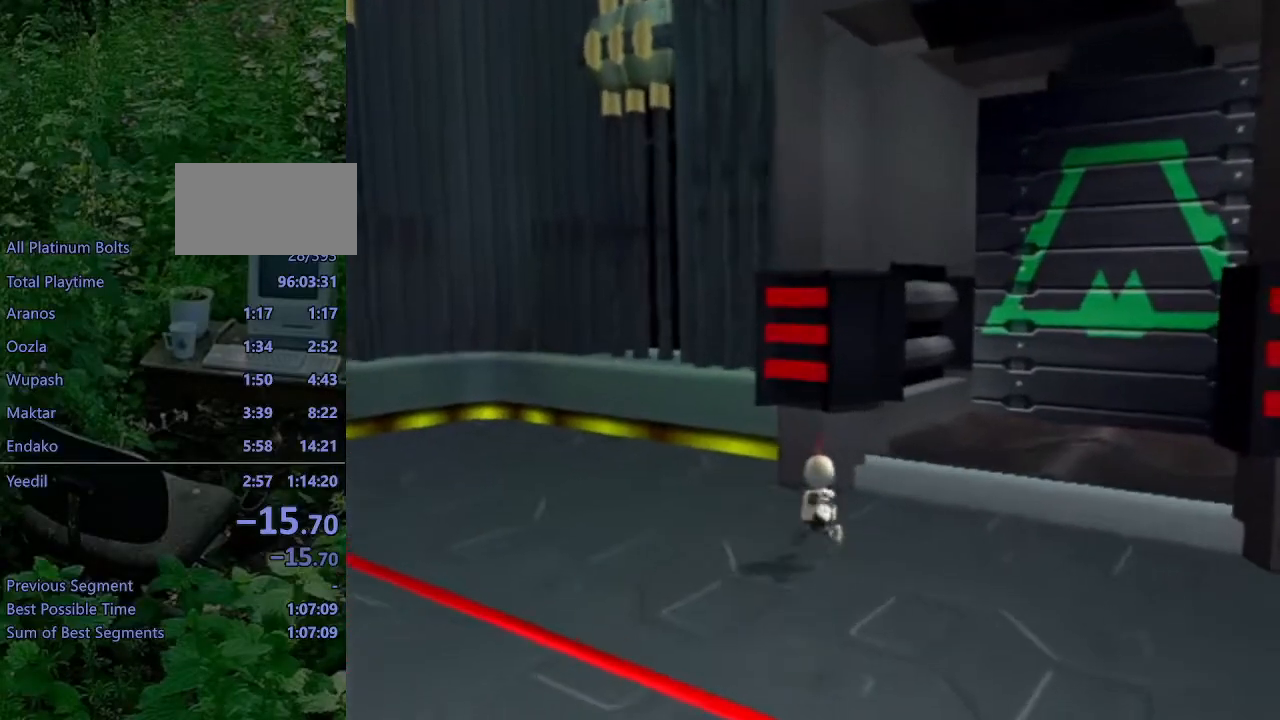
{"buttons": ["CROSS"], "left_stick": "up-right", "right_stick": "center", "events": [[83, "left_stick", "up"], [83, "right_stick", "center"], [400, "left_stick", "up-right"], [450, "CROSS", "down"]]}
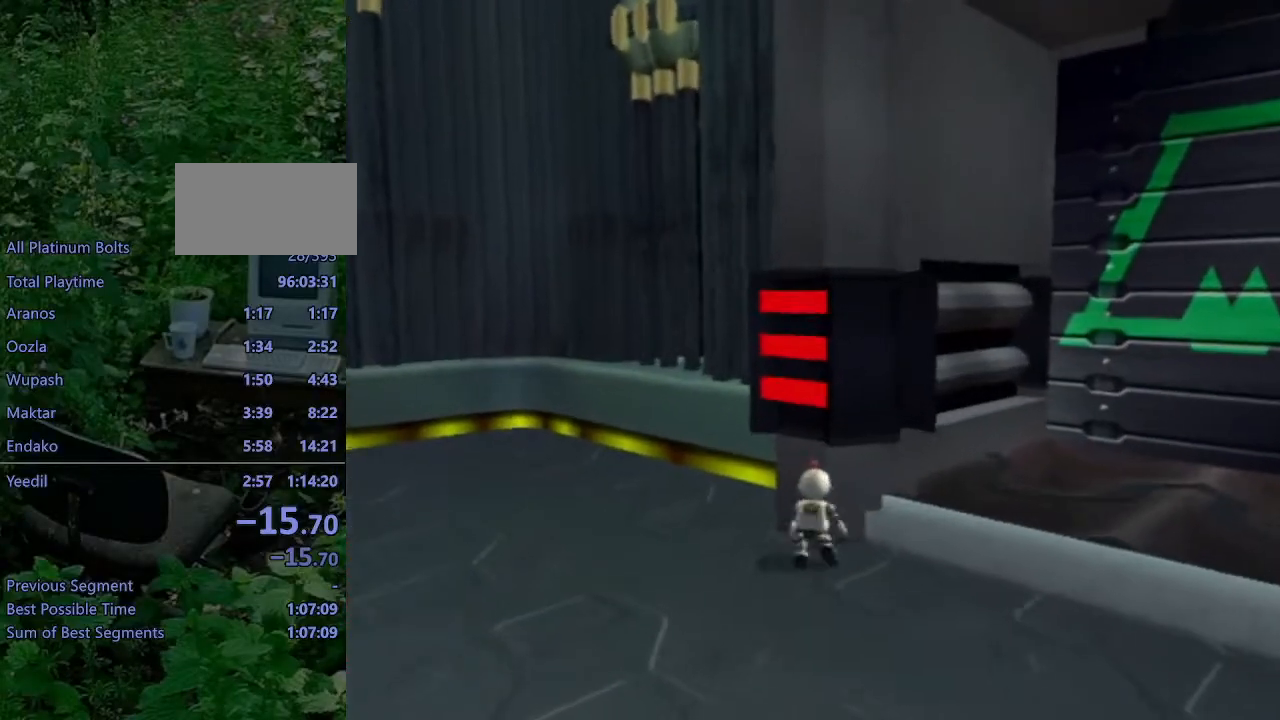
{"buttons": [], "left_stick": "up", "right_stick": "left", "events": [[150, "CROSS", "up"], [450, "right_stick", "left"], [467, "left_stick", "up"]]}
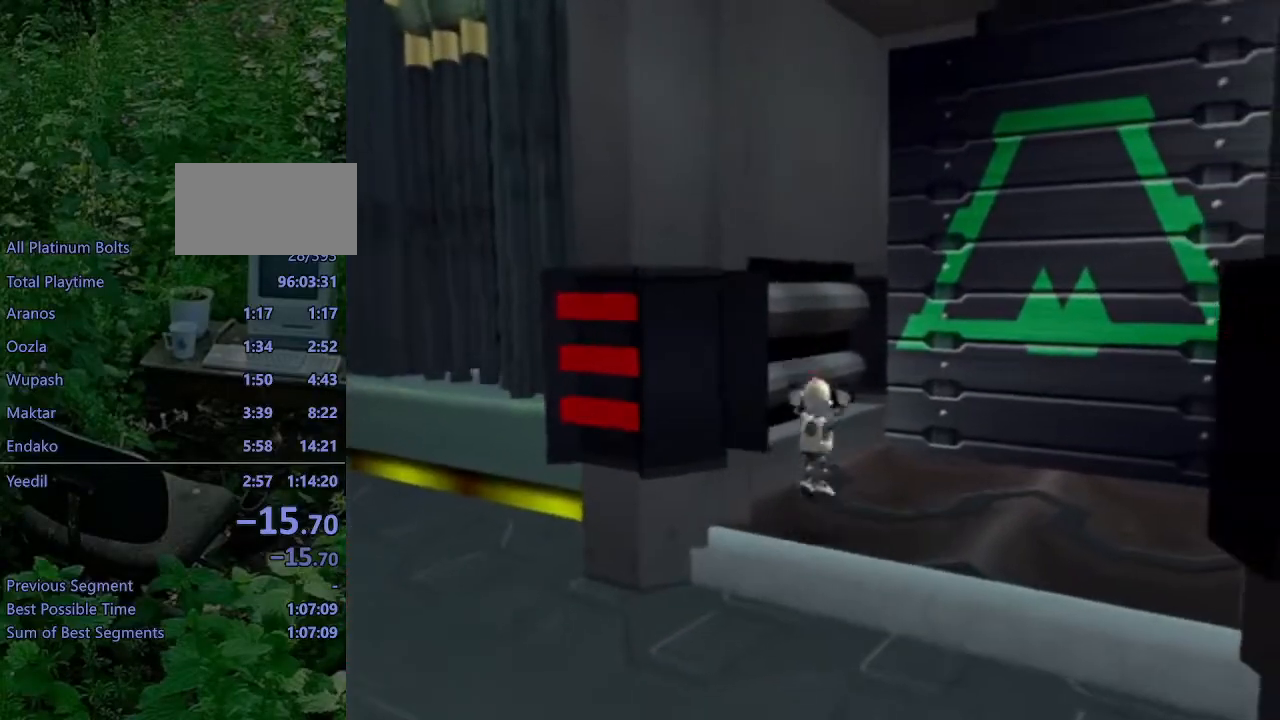
{"buttons": [], "left_stick": "up", "right_stick": "center", "events": [[150, "right_stick", "center"]]}
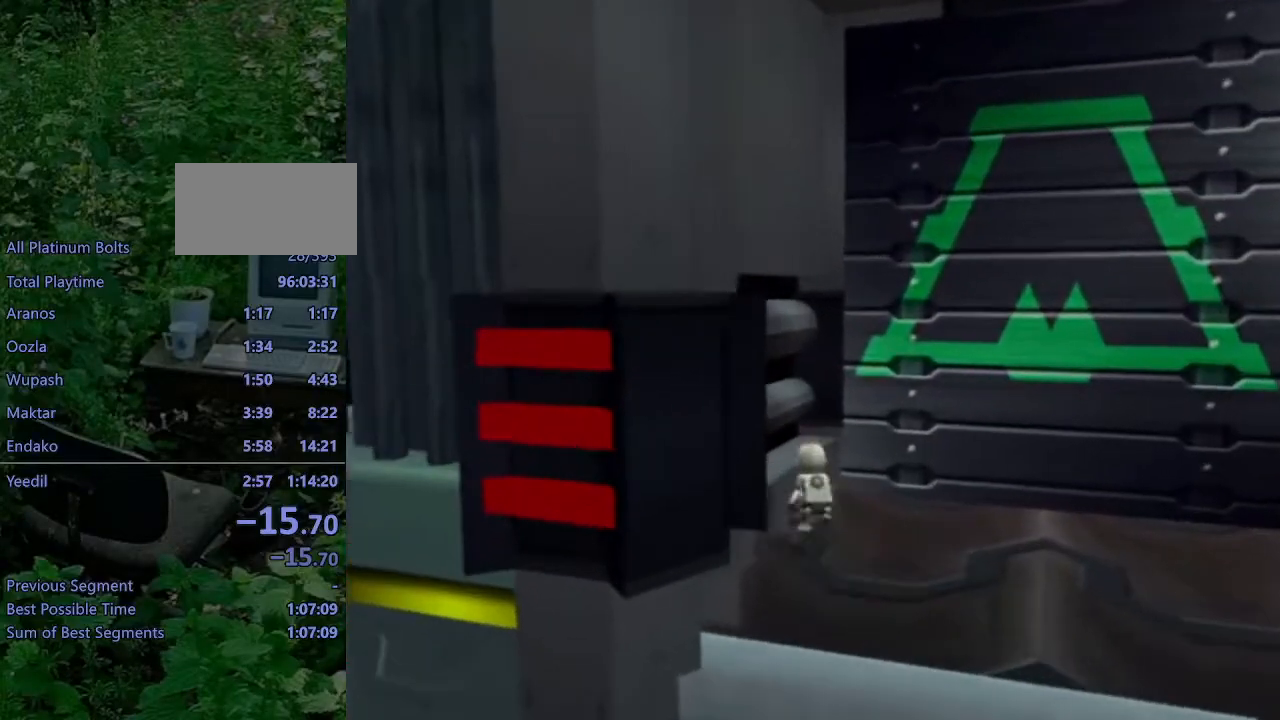
{"buttons": [], "left_stick": "up", "right_stick": "center", "events": []}
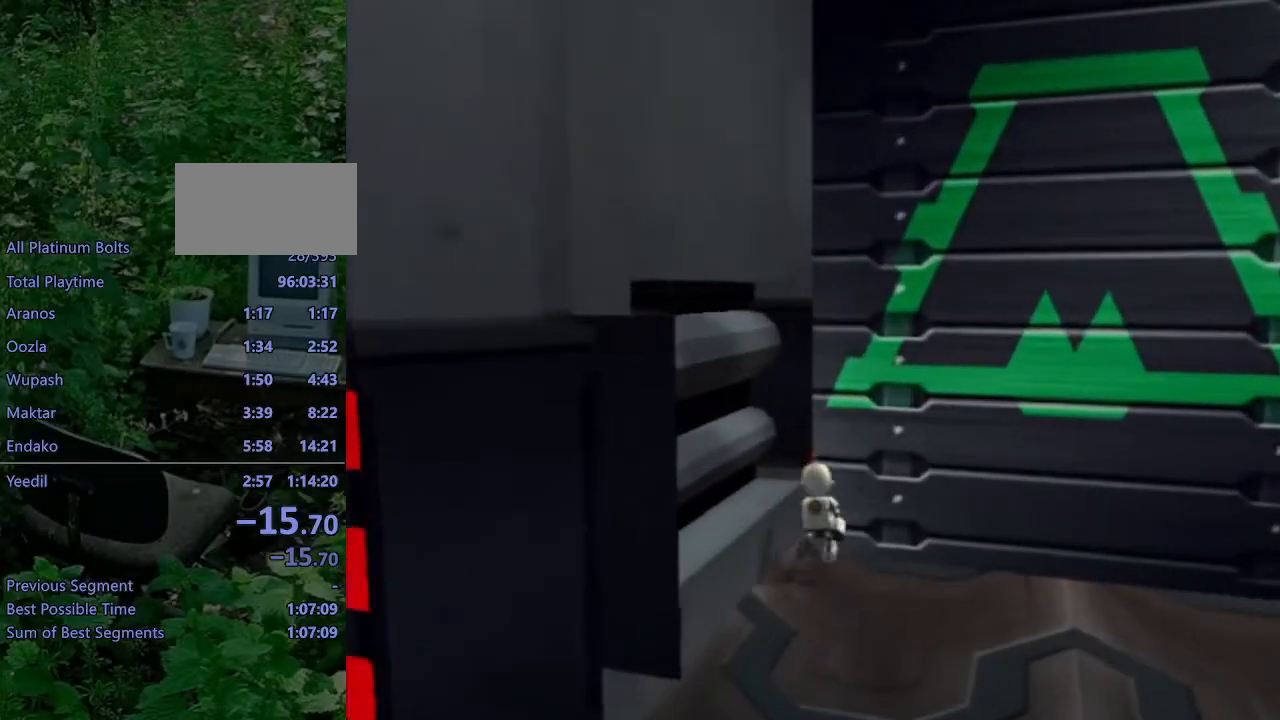
{"buttons": ["L1", "DPAD_RIGHT"], "left_stick": "center", "right_stick": "center", "events": [[150, "left_stick", "center"], [183, "L1", "down"], [317, "DPAD_RIGHT", "down"]]}
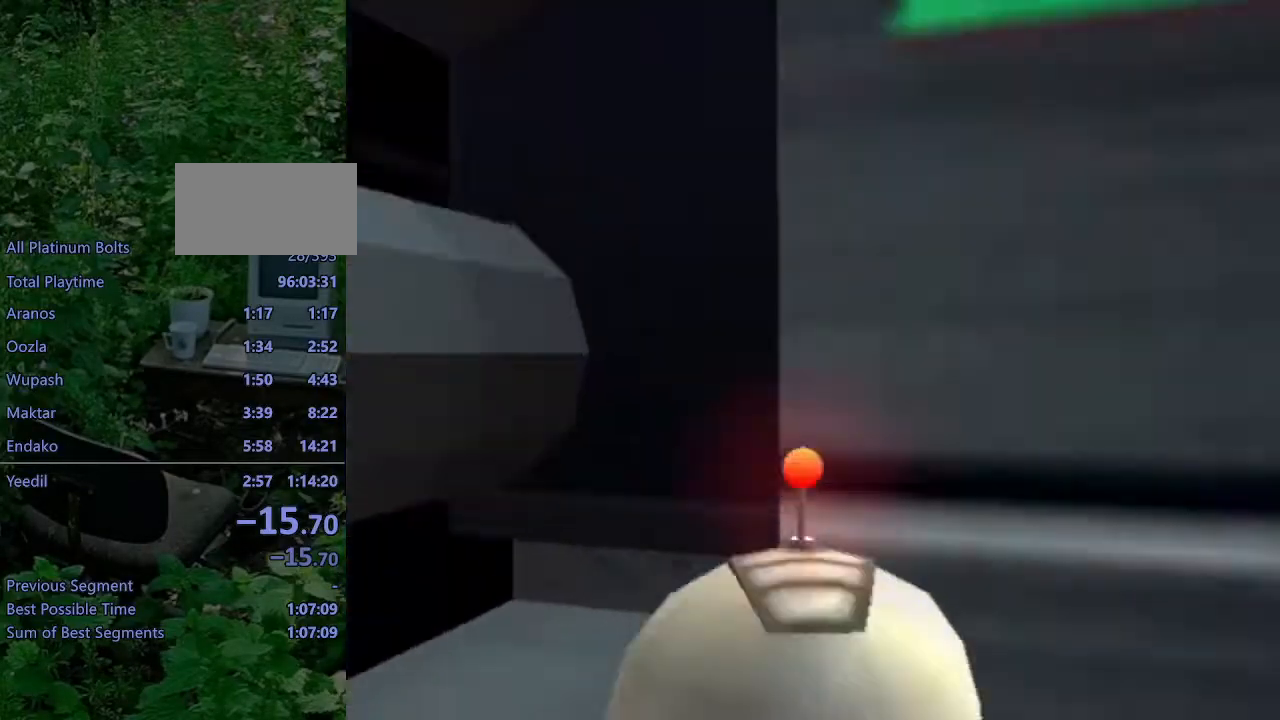
{"buttons": ["L1", "DPAD_RIGHT"], "left_stick": "center", "right_stick": "center", "events": []}
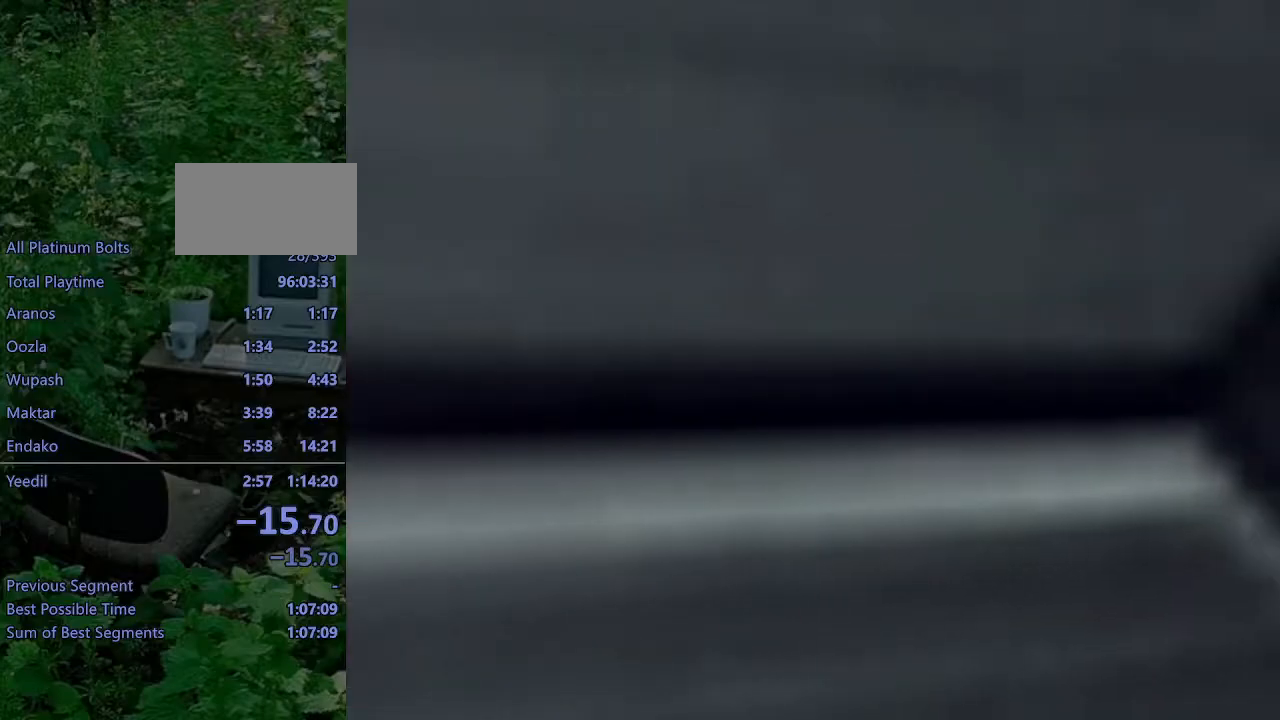
{"buttons": ["L1", "DPAD_RIGHT"], "left_stick": "center", "right_stick": "center", "events": []}
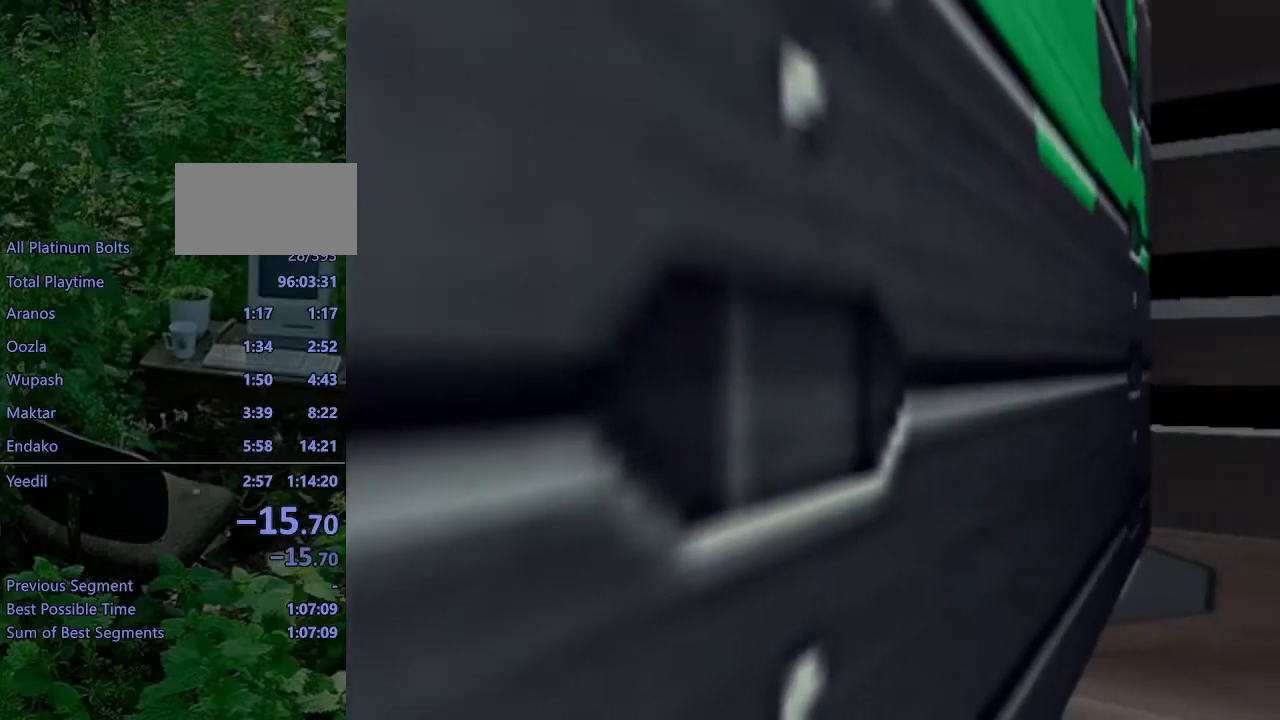
{"buttons": ["L1", "DPAD_RIGHT"], "left_stick": "center", "right_stick": "center", "events": []}
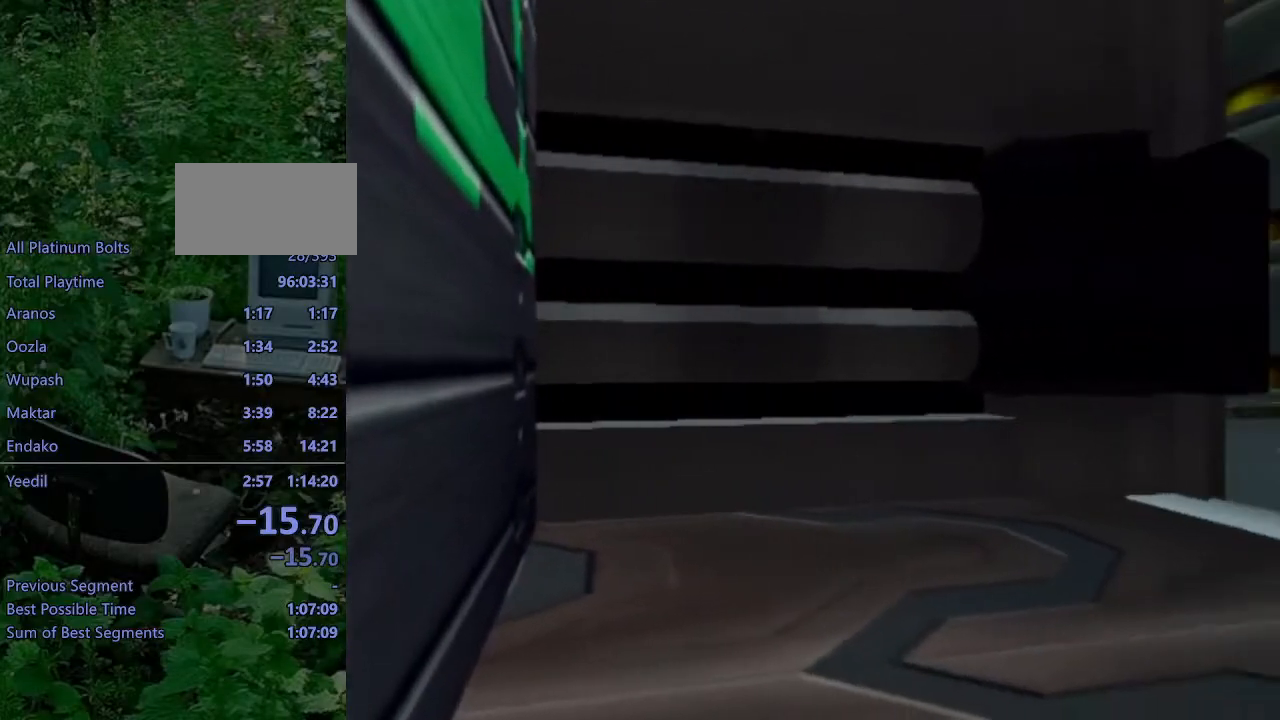
{"buttons": ["L1"], "left_stick": "center", "right_stick": "center", "events": [[400, "DPAD_RIGHT", "up"]]}